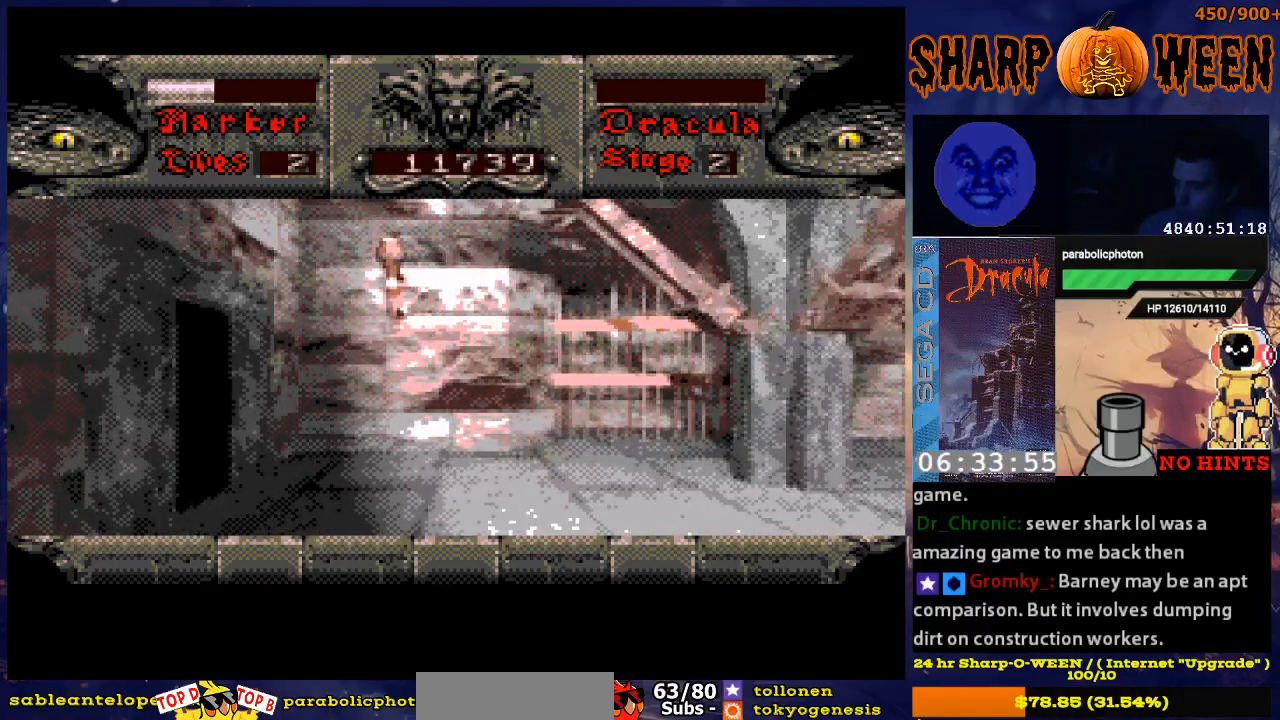
Gameplay with a controller (Xbox layout); each line is a JSON object with the inputs held at the frame after it. "events" lists button and stick changes between this image and that frame as [ms after this image, input, new state], when the widget could be followed in between. Not read: L1 L2 L3 R1 R2 R3.
{"buttons": ["DPAD_RIGHT"], "events": [[134, "DPAD_RIGHT", "down"]]}
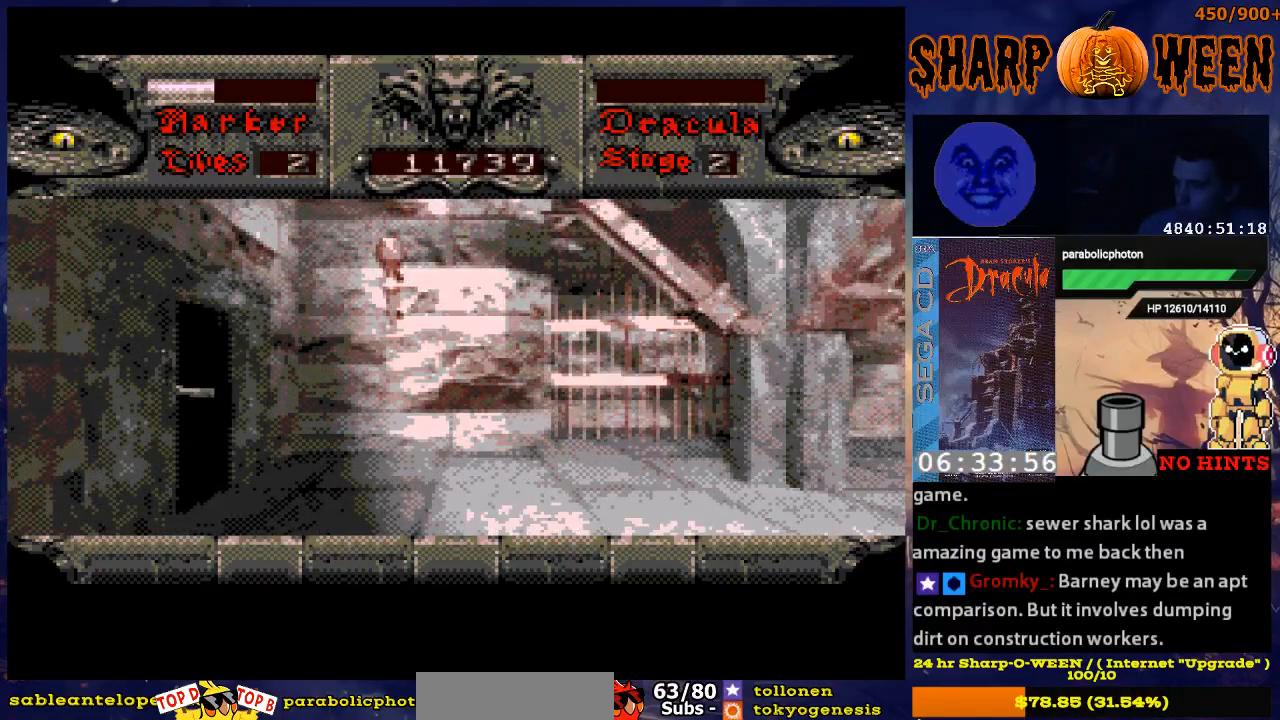
{"buttons": ["A", "DPAD_RIGHT"], "events": [[301, "A", "down"], [435, "A", "up"], [502, "A", "down"]]}
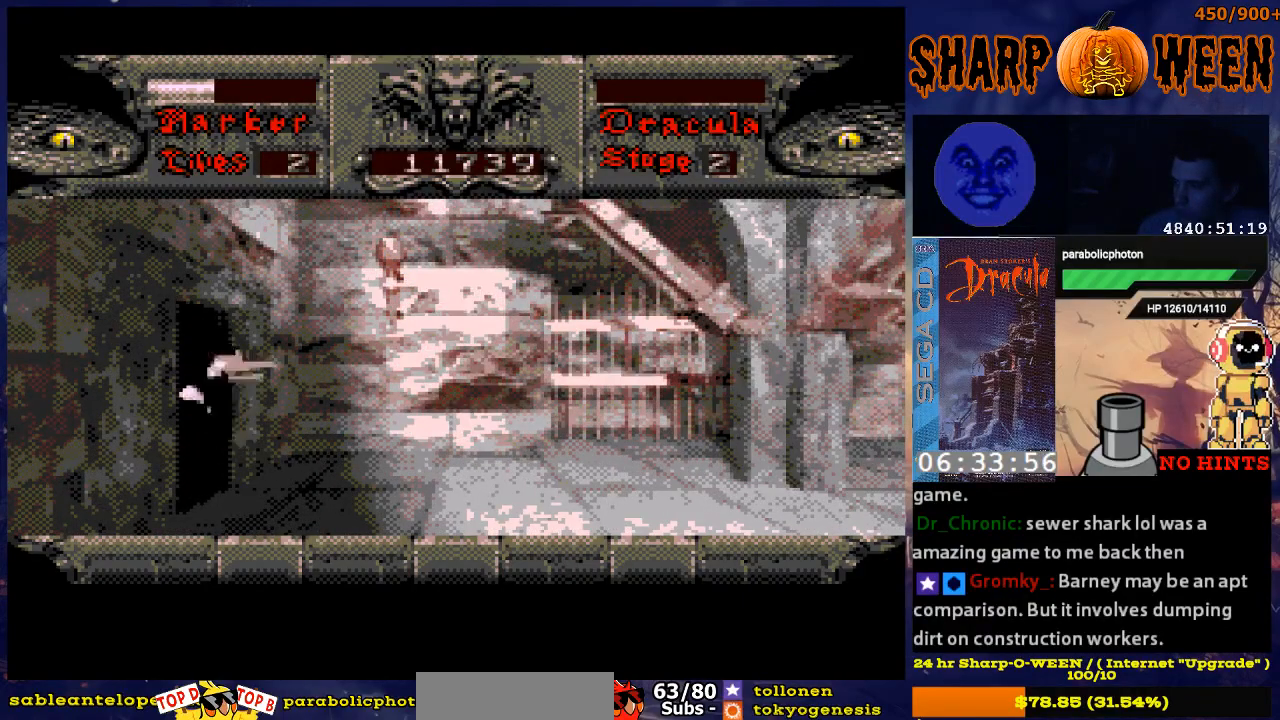
{"buttons": ["DPAD_RIGHT"], "events": [[167, "A", "up"]]}
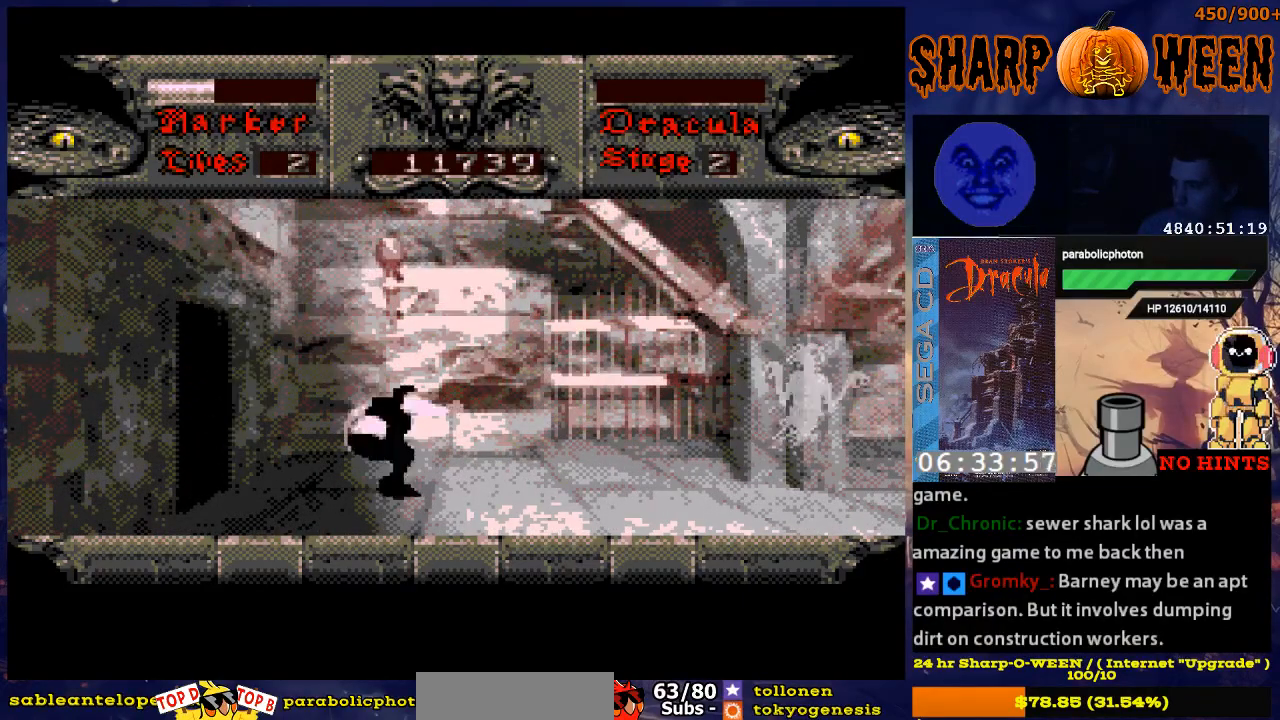
{"buttons": [], "events": [[452, "DPAD_RIGHT", "up"]]}
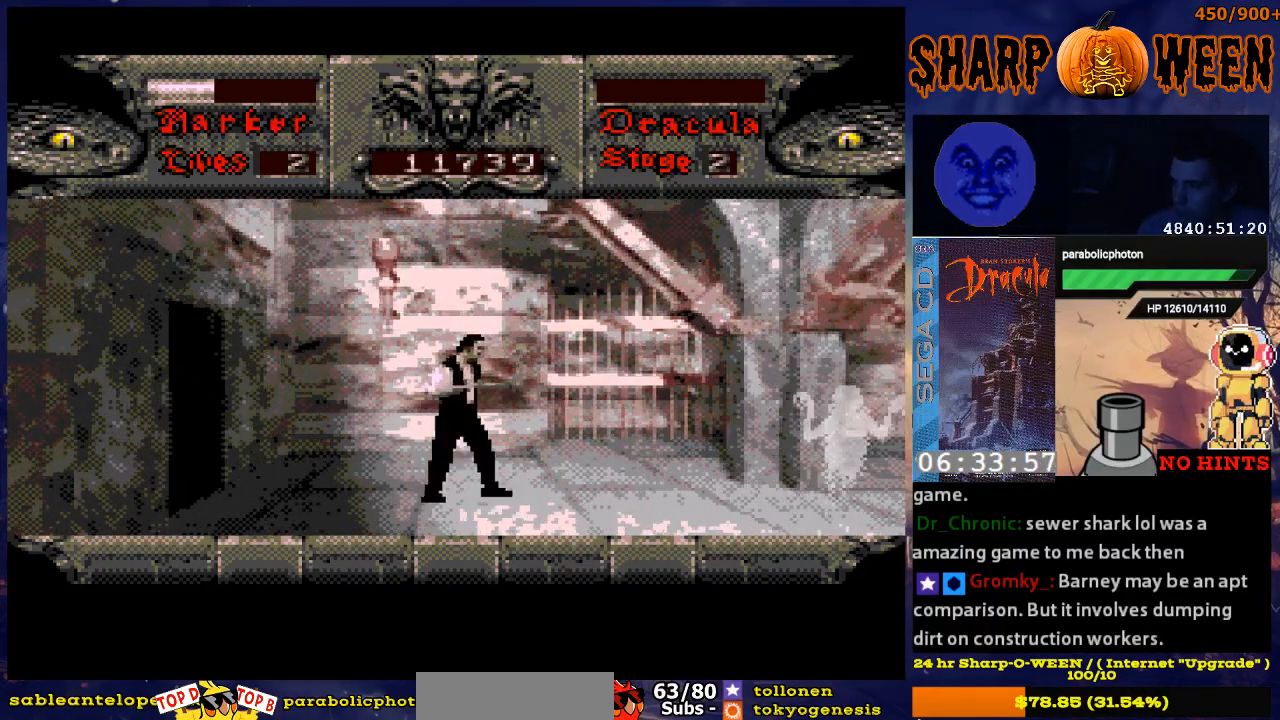
{"buttons": ["C", "DPAD_RIGHT"], "events": [[401, "DPAD_RIGHT", "down"], [502, "C", "down"]]}
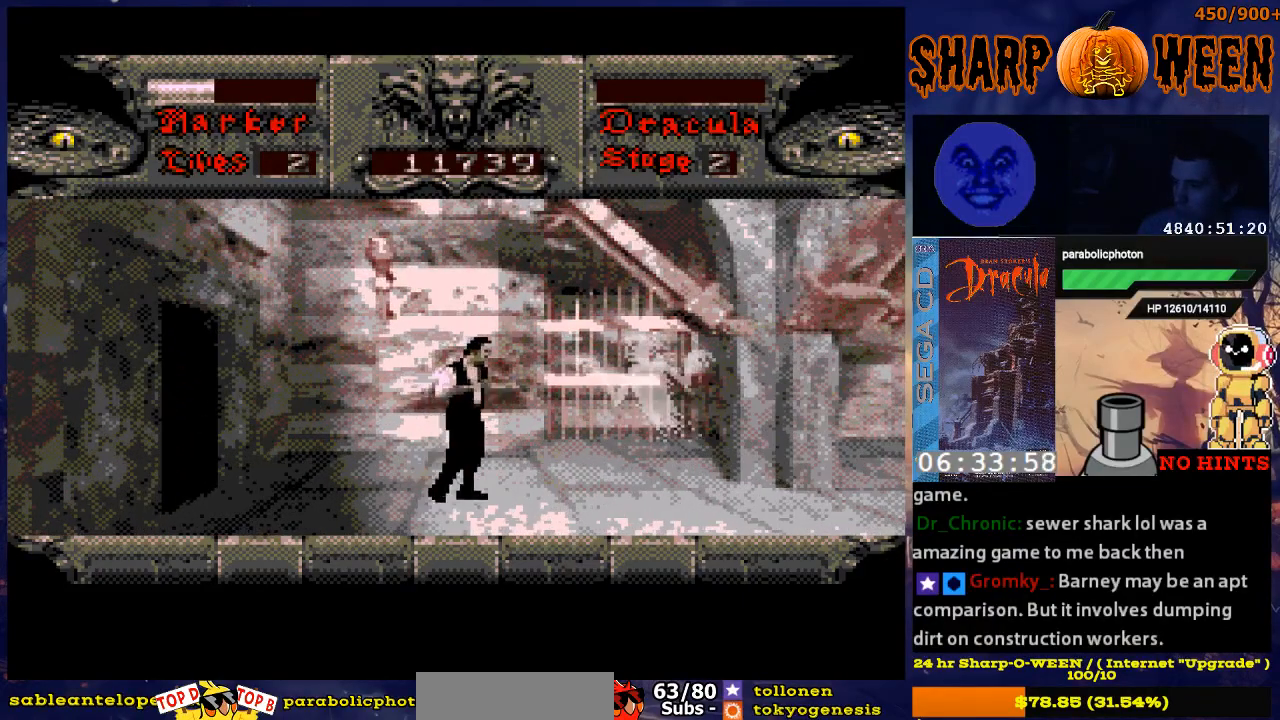
{"buttons": [], "events": [[100, "C", "up"], [150, "C", "down"], [351, "C", "up"], [401, "DPAD_RIGHT", "up"]]}
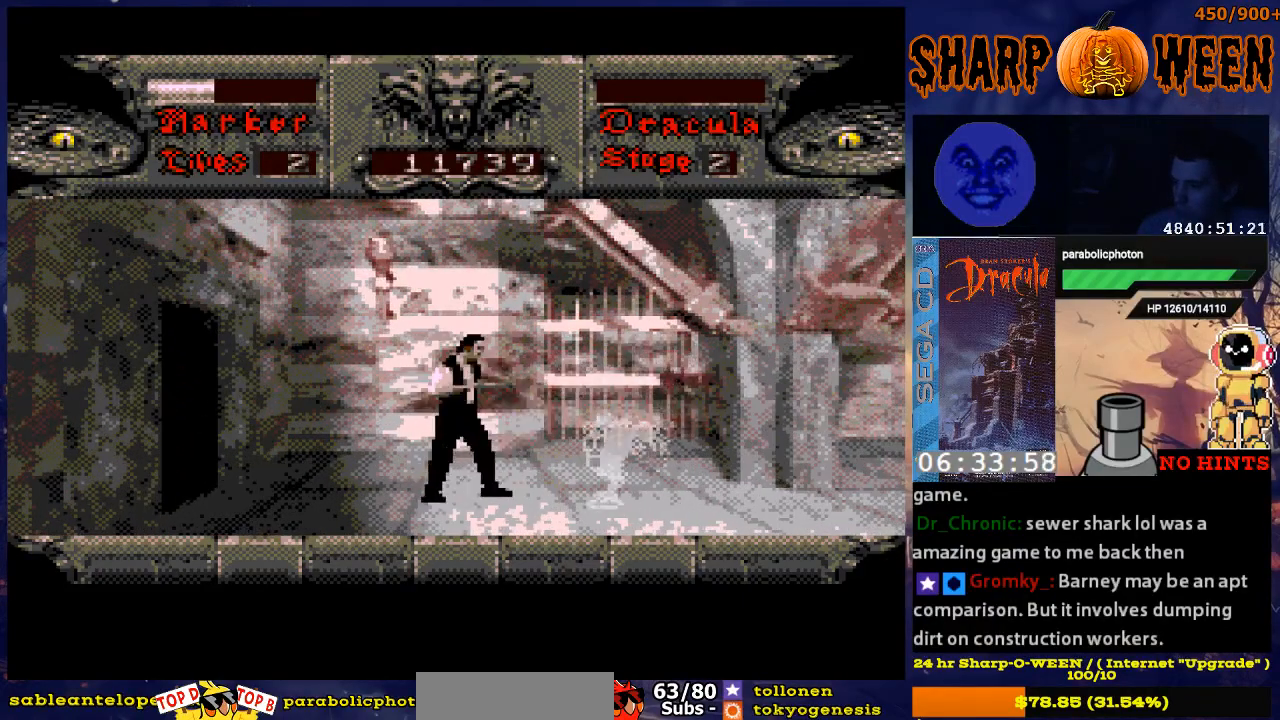
{"buttons": ["DPAD_RIGHT"], "events": [[100, "DPAD_RIGHT", "down"]]}
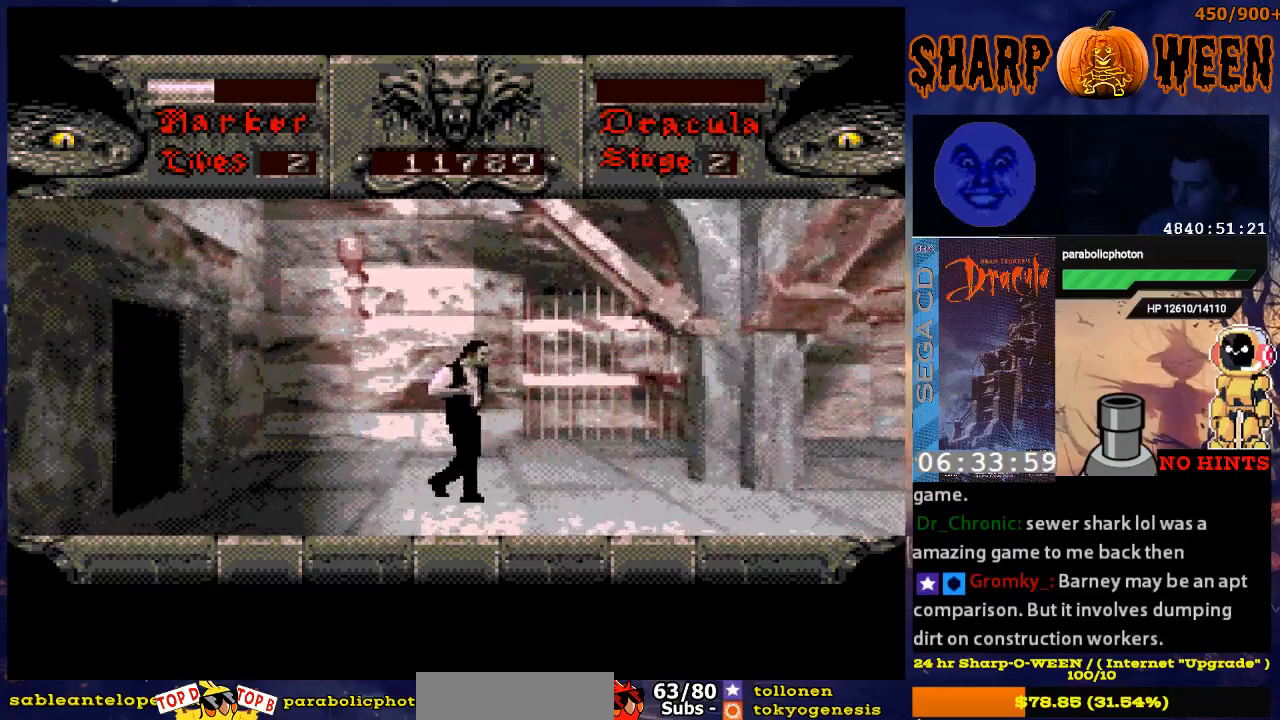
{"buttons": ["DPAD_RIGHT"], "events": [[51, "DPAD_RIGHT", "up"], [302, "DPAD_RIGHT", "down"]]}
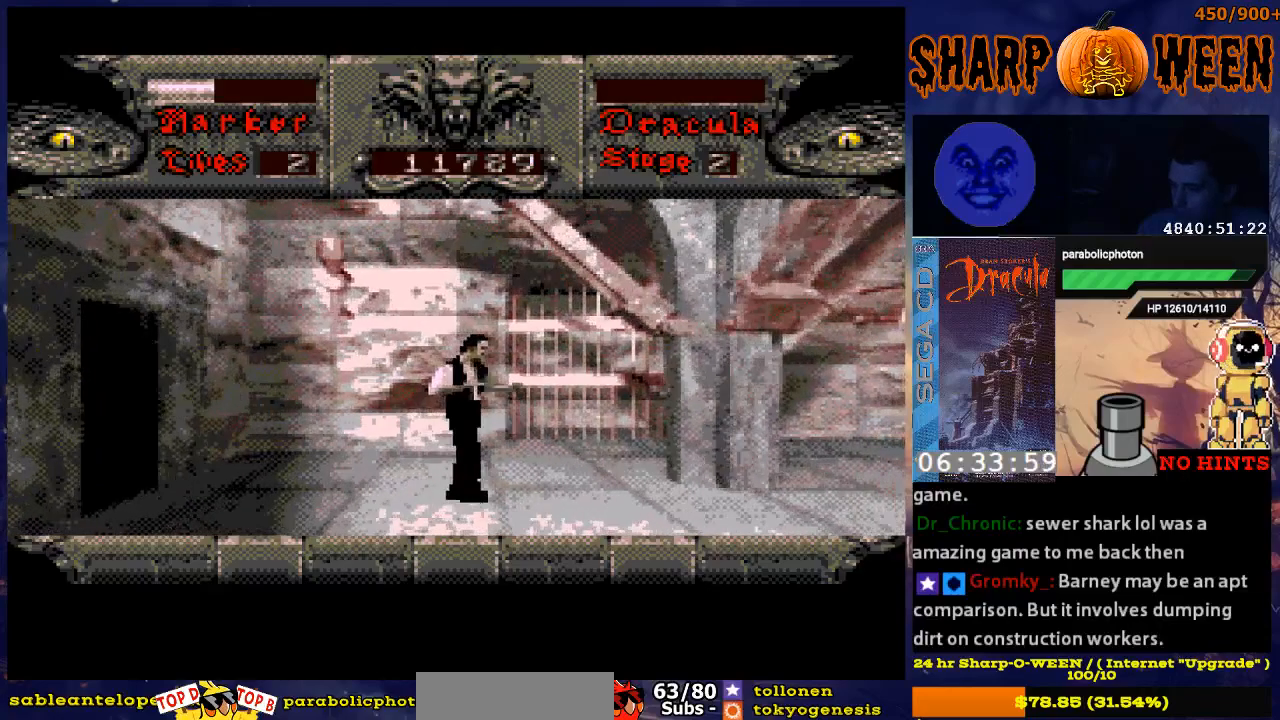
{"buttons": [], "events": [[201, "DPAD_RIGHT", "up"]]}
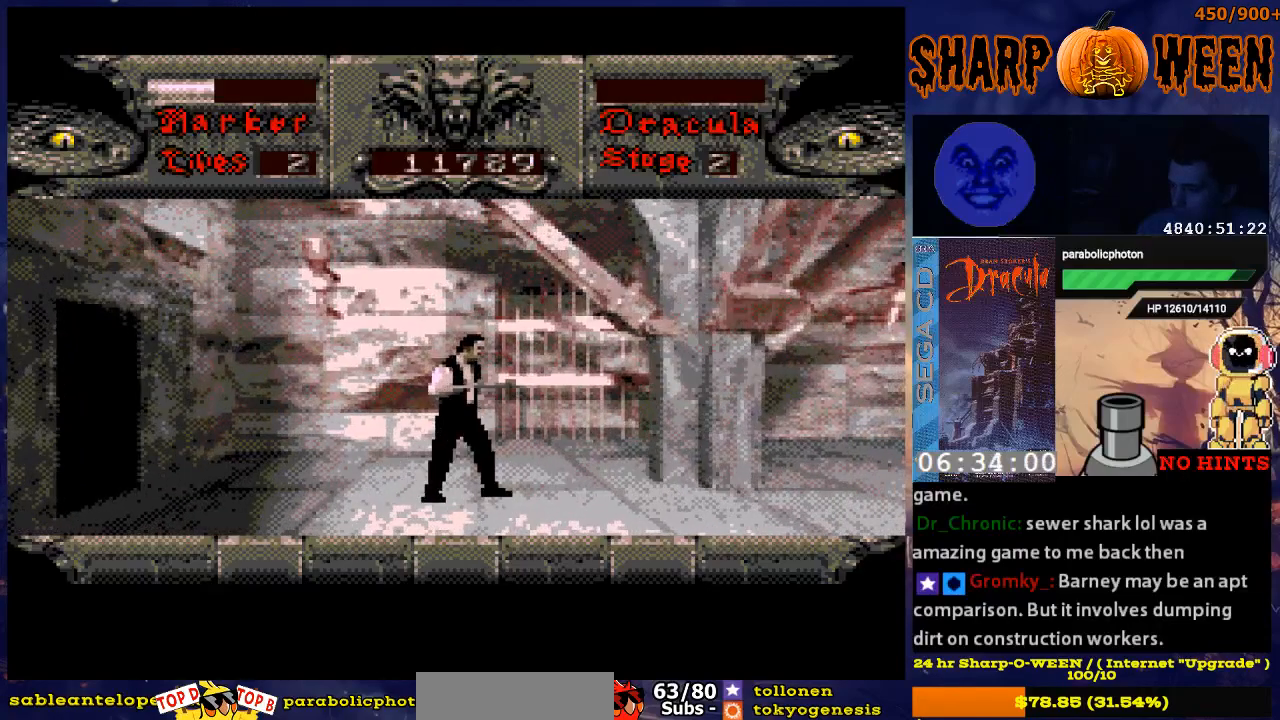
{"buttons": ["DPAD_LEFT"], "events": [[402, "DPAD_LEFT", "down"]]}
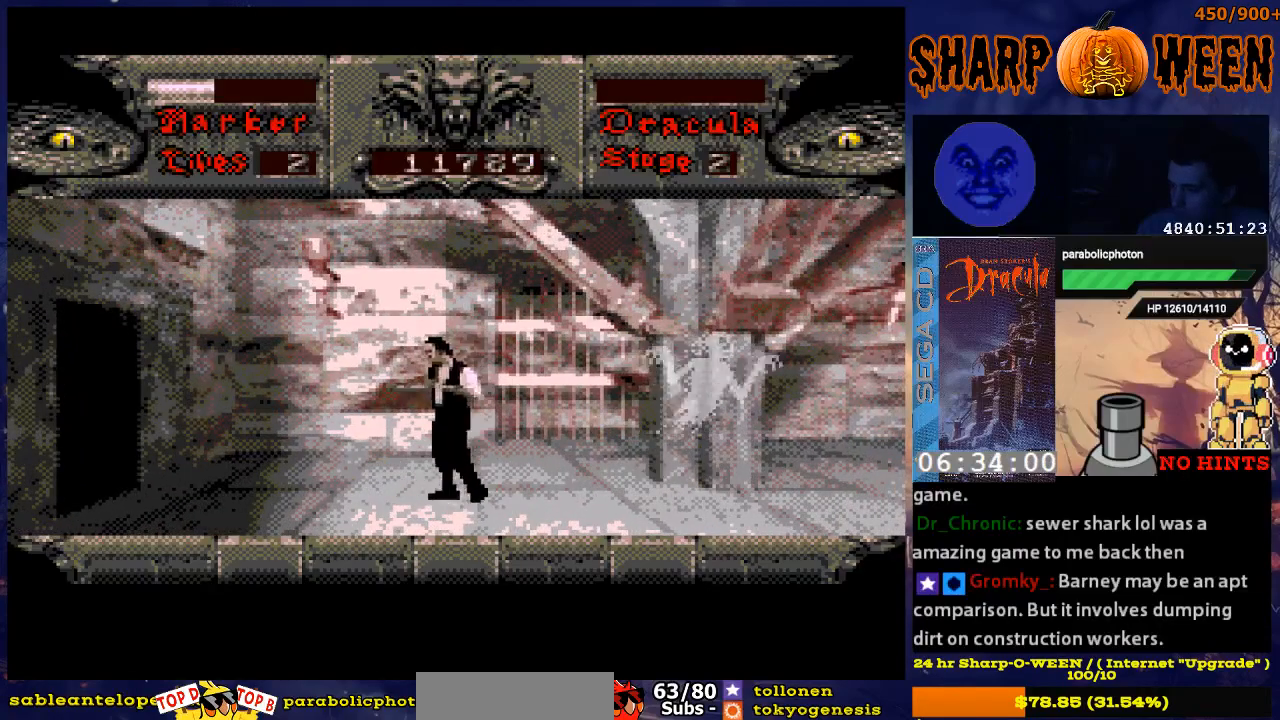
{"buttons": ["DPAD_RIGHT"], "events": [[201, "DPAD_LEFT", "up"], [251, "DPAD_RIGHT", "down"]]}